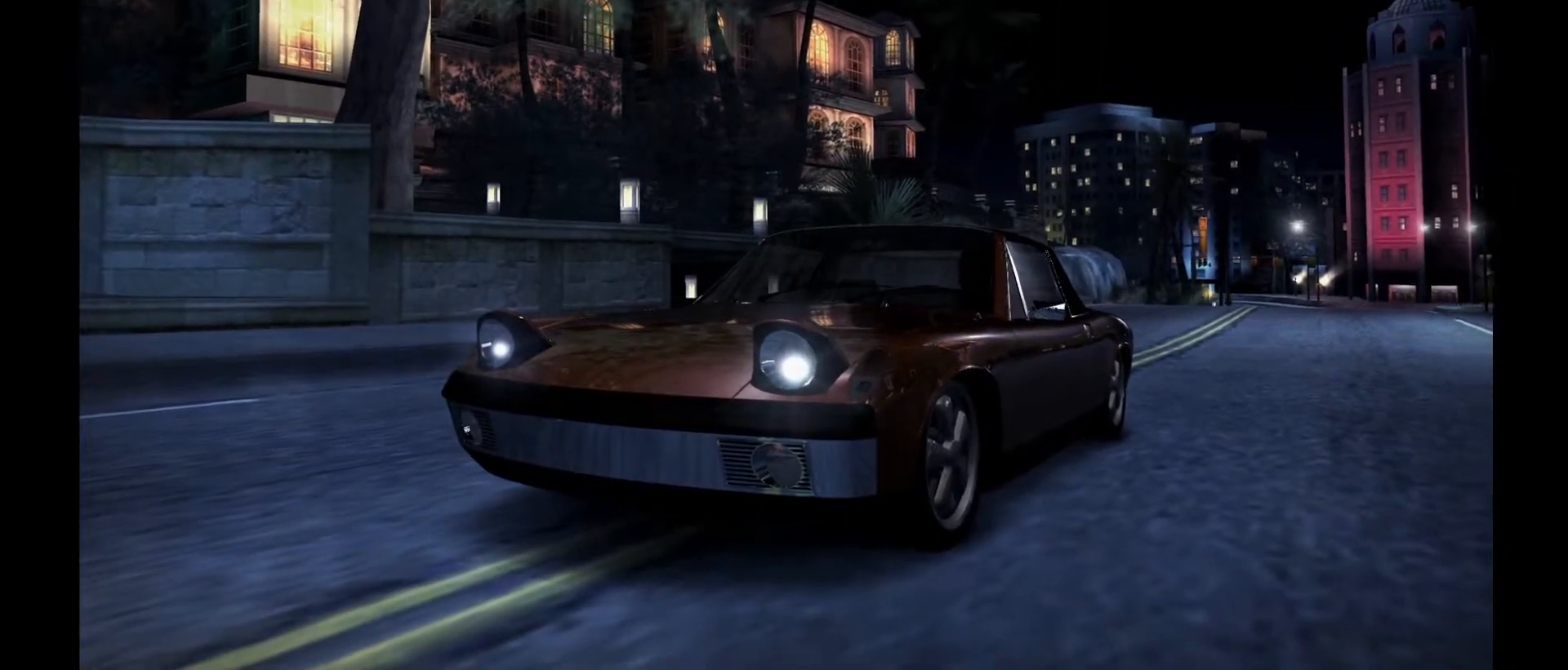
Gameplay with a controller (Xbox layout); each line is a JSON object with the inputs held at the frame after it. "events" lists button and stick changes between this image and that frame as [ms after this image, input, new state], when the widget could be followed in between. Not read: right_stick.
{"buttons": ["R2"], "left_stick": "center", "events": [[367, "R2", "down"]]}
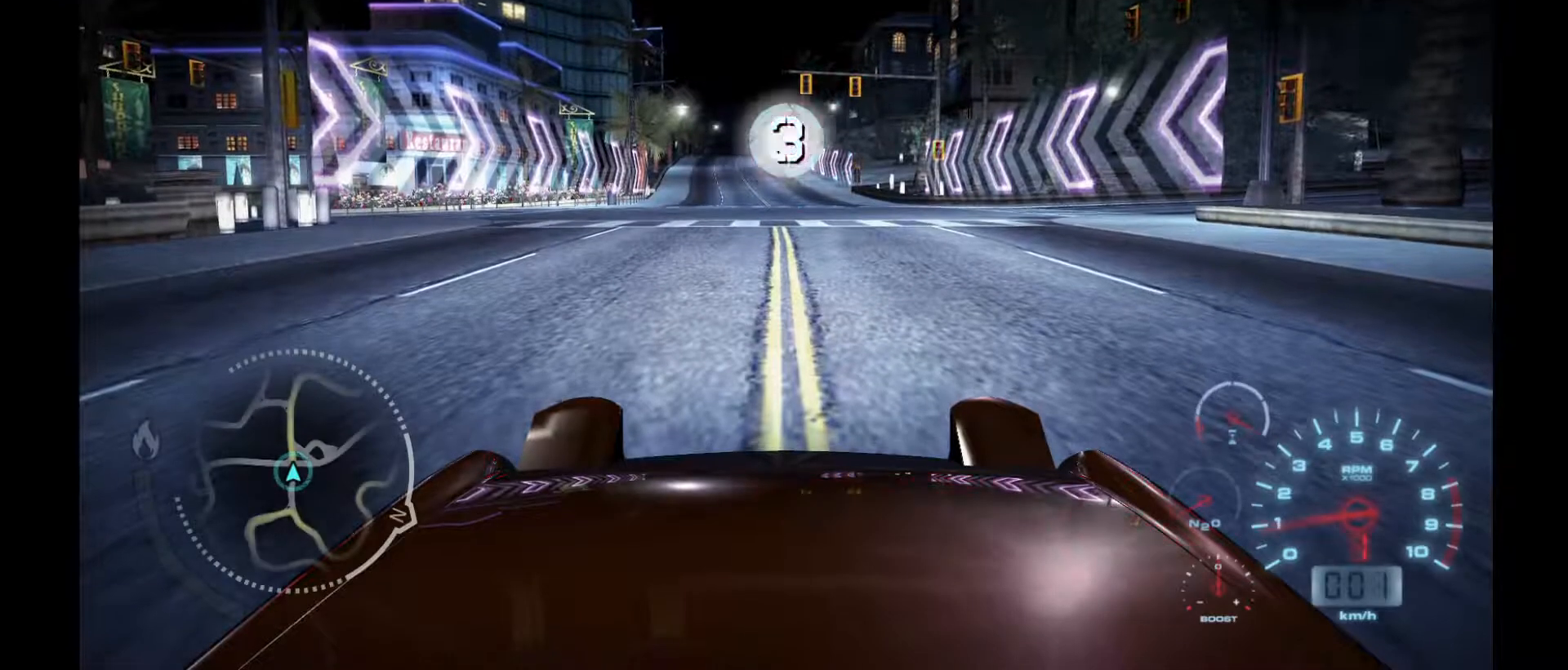
{"buttons": ["R2"], "left_stick": "center", "events": []}
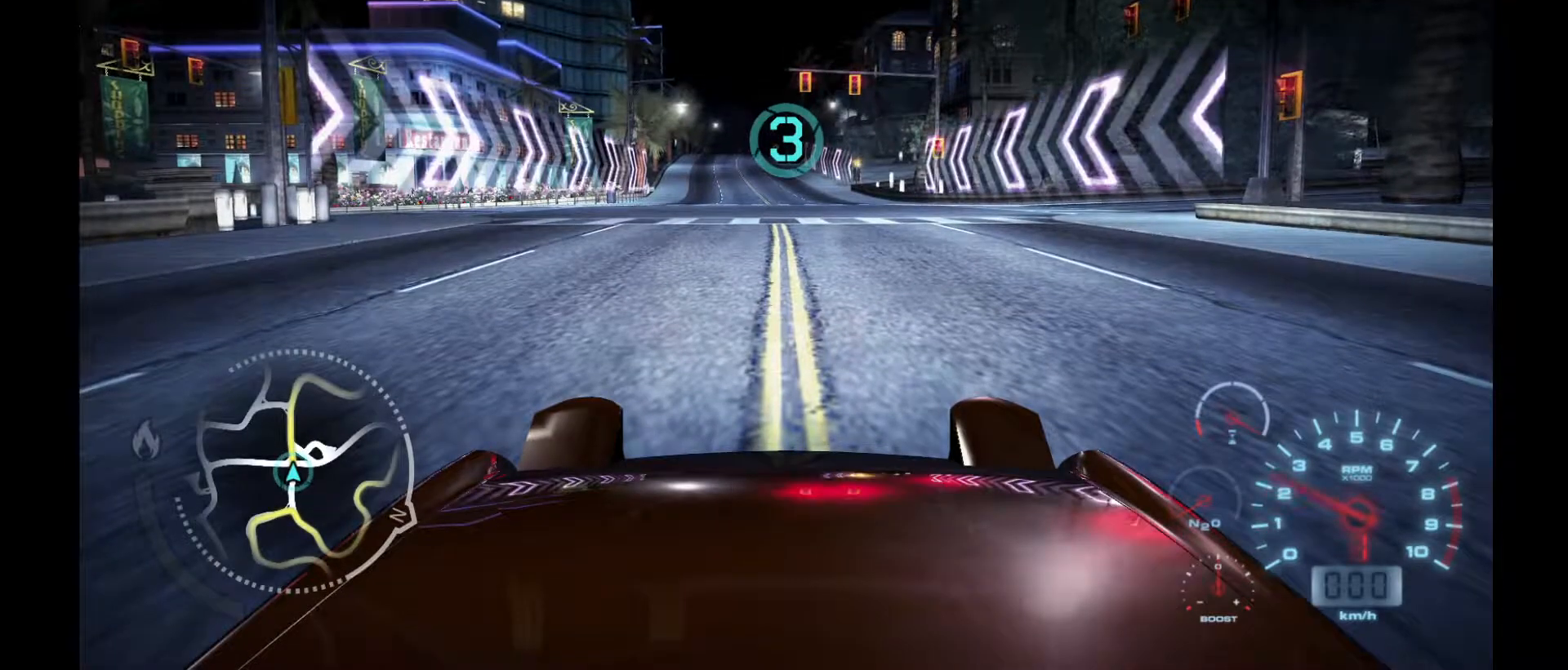
{"buttons": ["R2"], "left_stick": "center", "events": []}
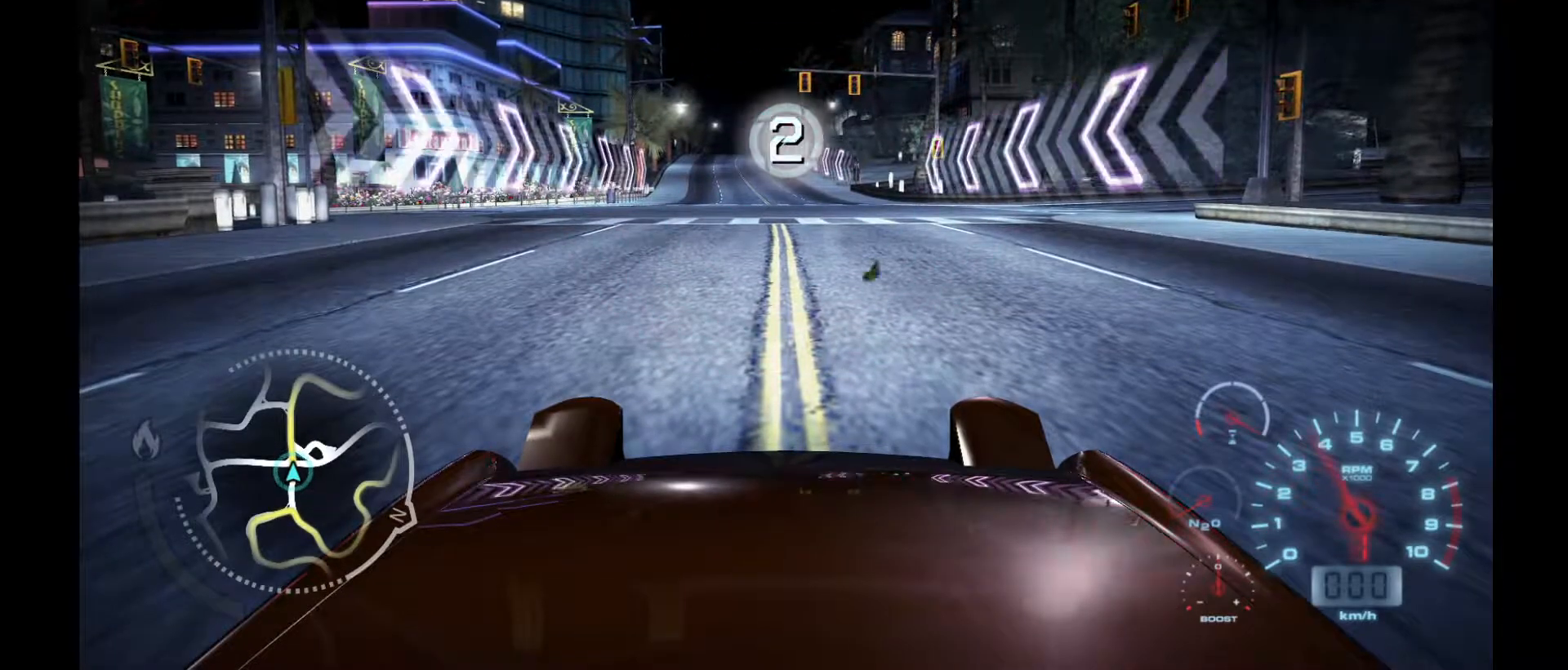
{"buttons": ["R2"], "left_stick": "center", "events": []}
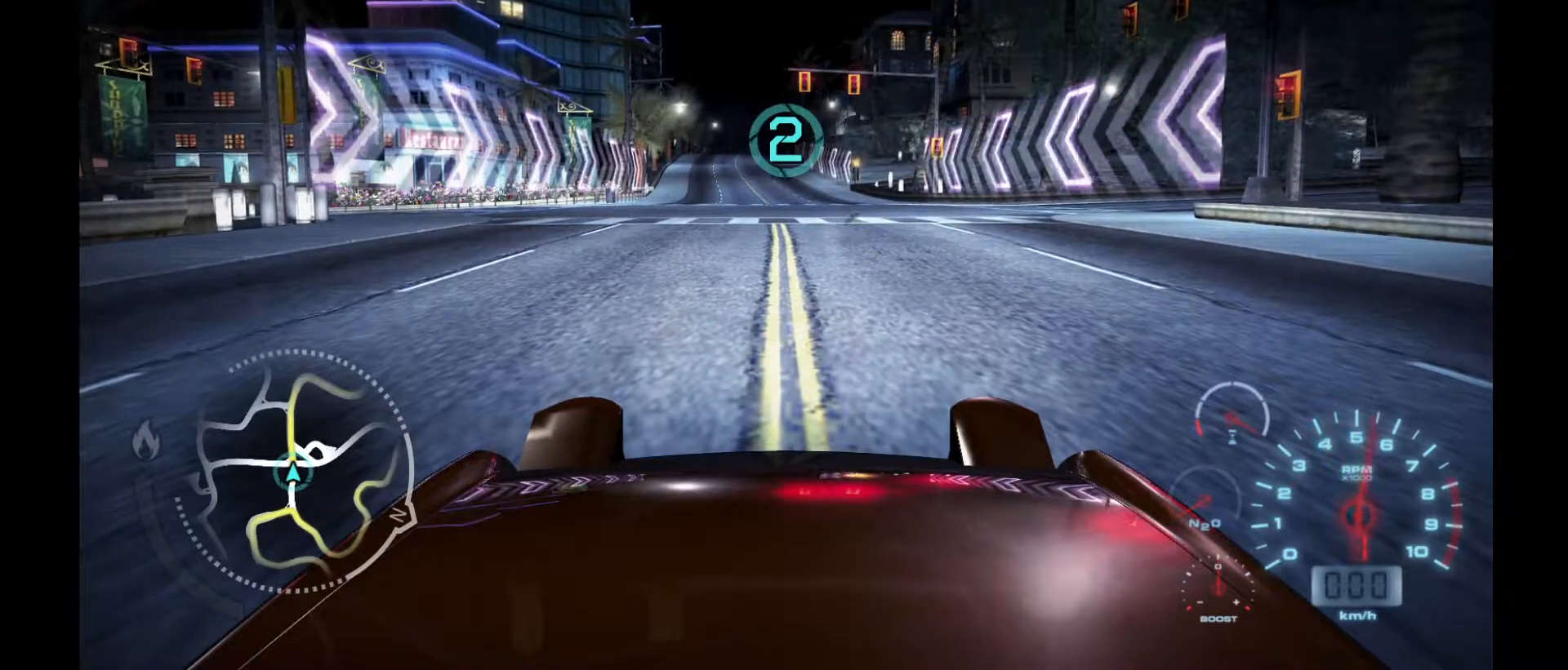
{"buttons": ["R2"], "left_stick": "center", "events": []}
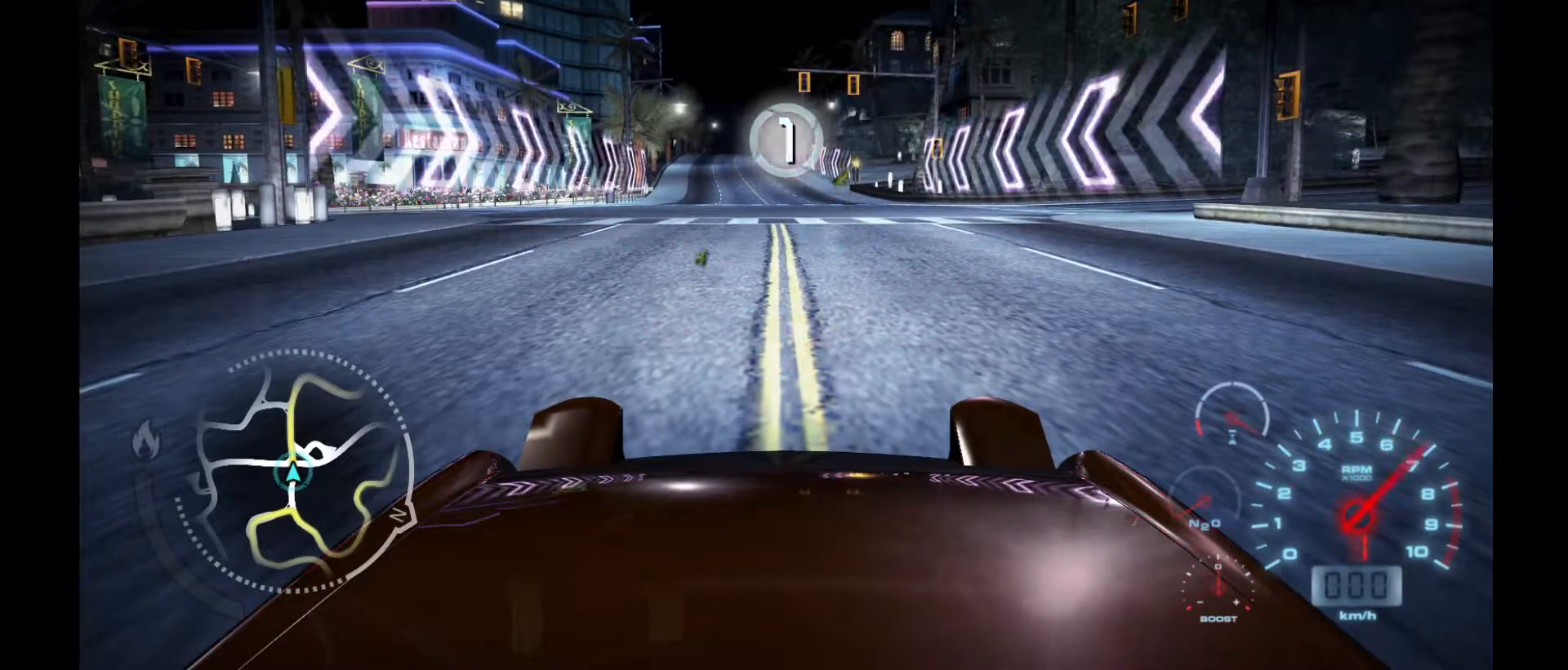
{"buttons": ["R2"], "left_stick": "center", "events": []}
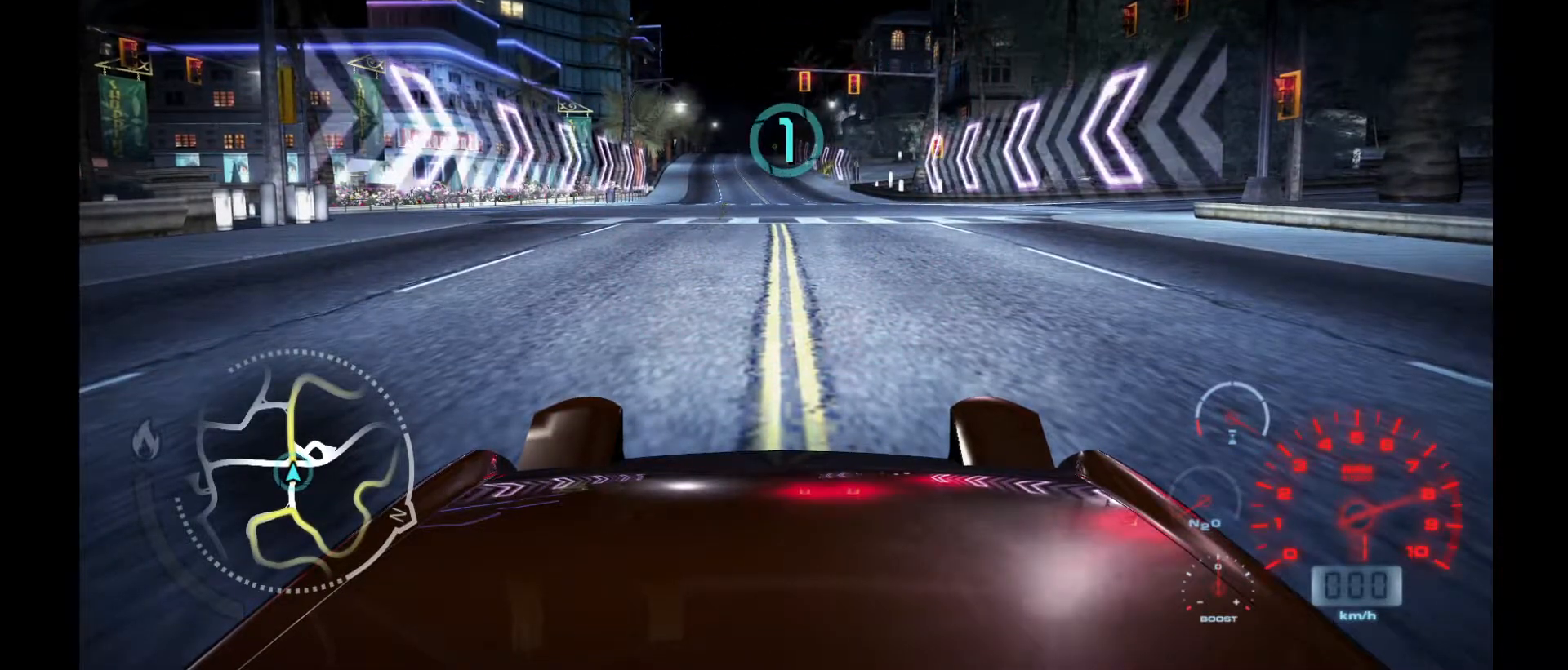
{"buttons": ["R2"], "left_stick": "center", "events": []}
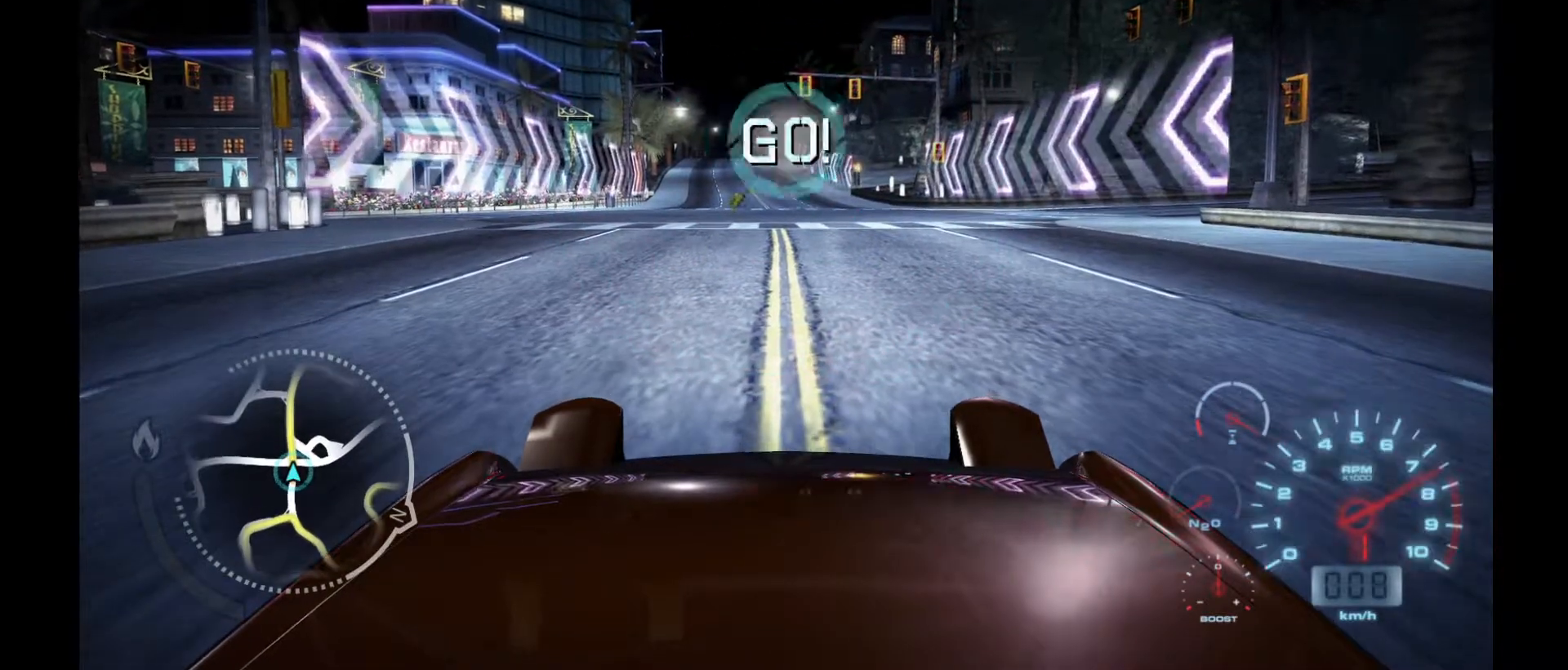
{"buttons": ["R2"], "left_stick": "center", "events": []}
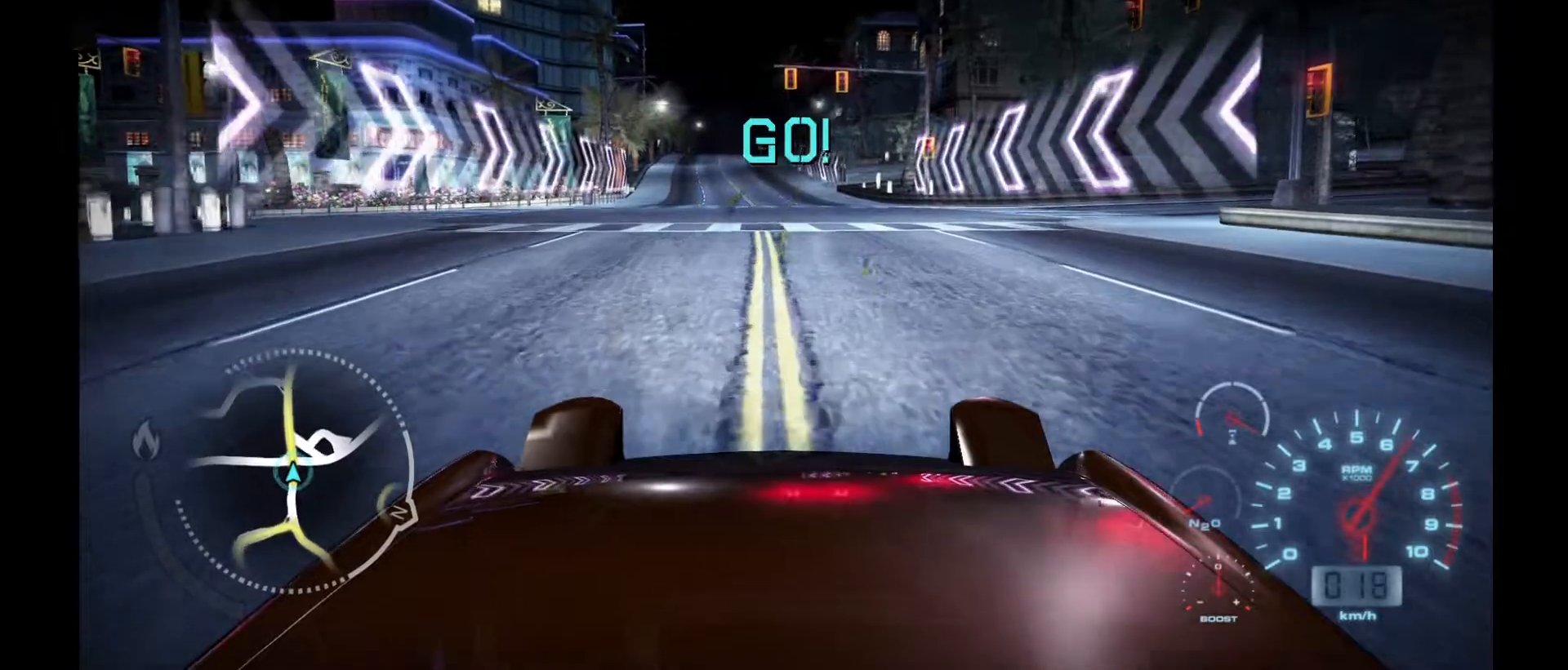
{"buttons": ["R2"], "left_stick": "center", "events": []}
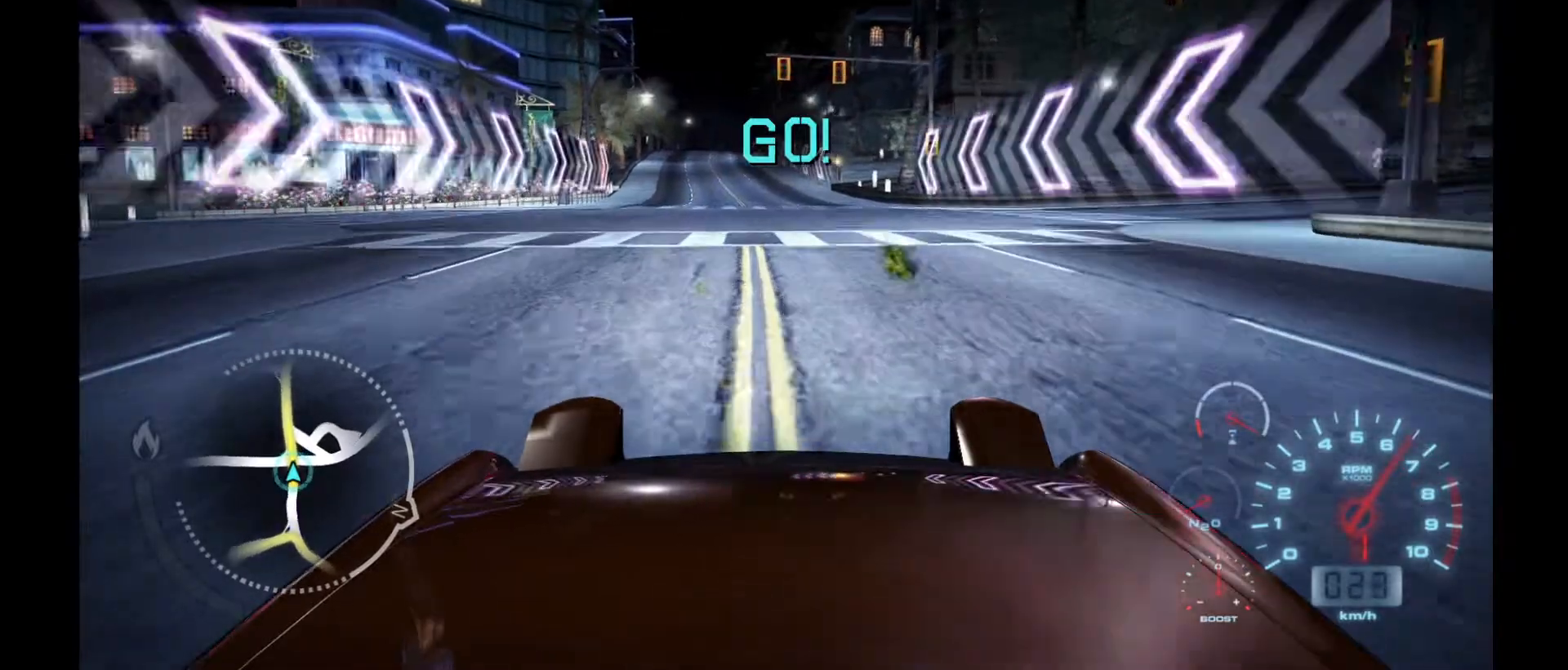
{"buttons": ["R2"], "left_stick": "center", "events": [[267, "left_stick", "left"], [400, "left_stick", "center"]]}
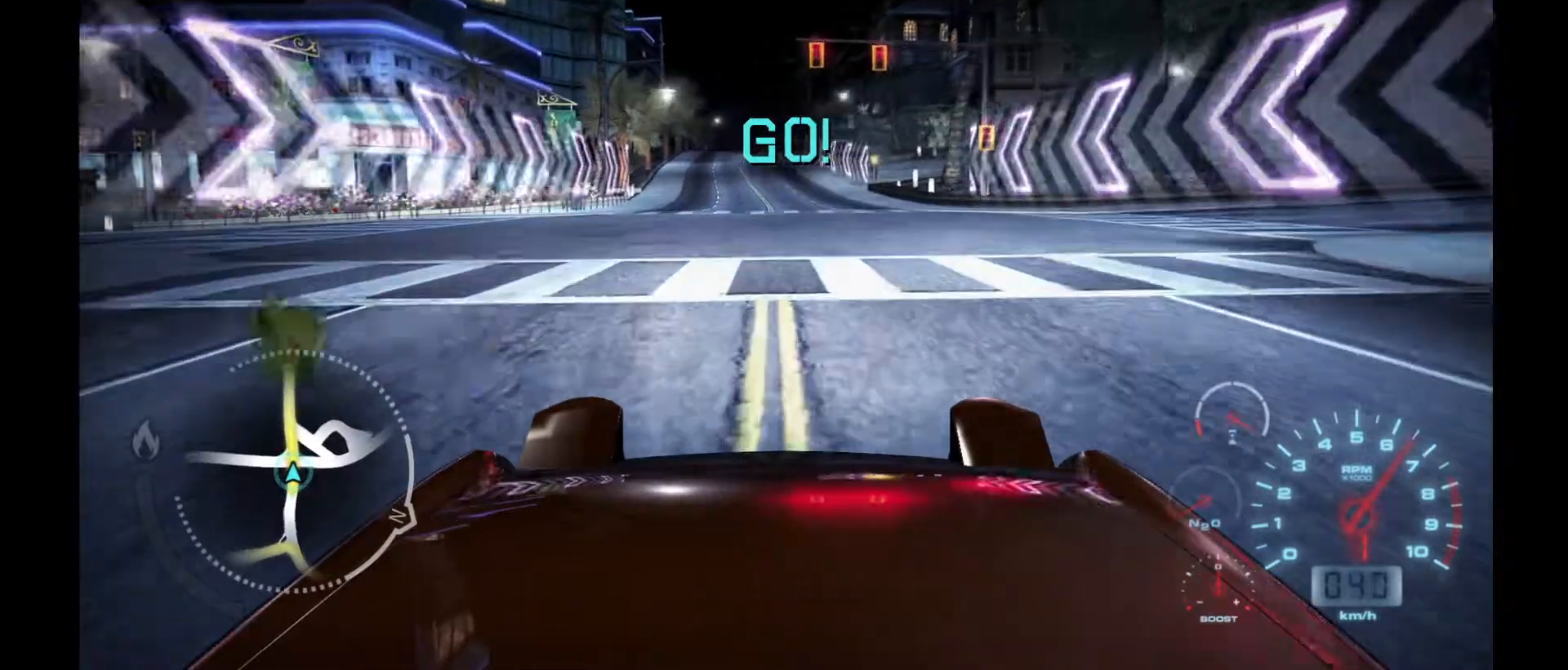
{"buttons": ["R2"], "left_stick": "center", "events": []}
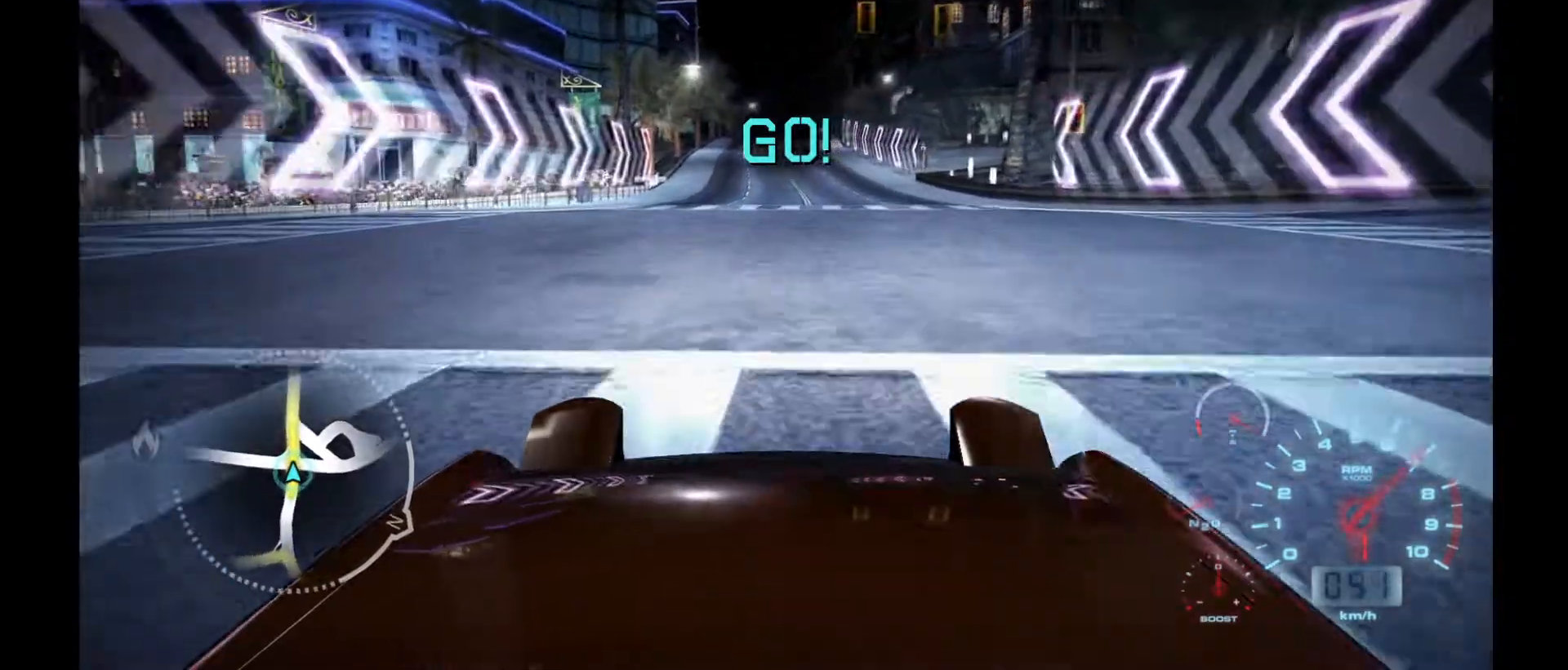
{"buttons": ["R2"], "left_stick": "center", "events": []}
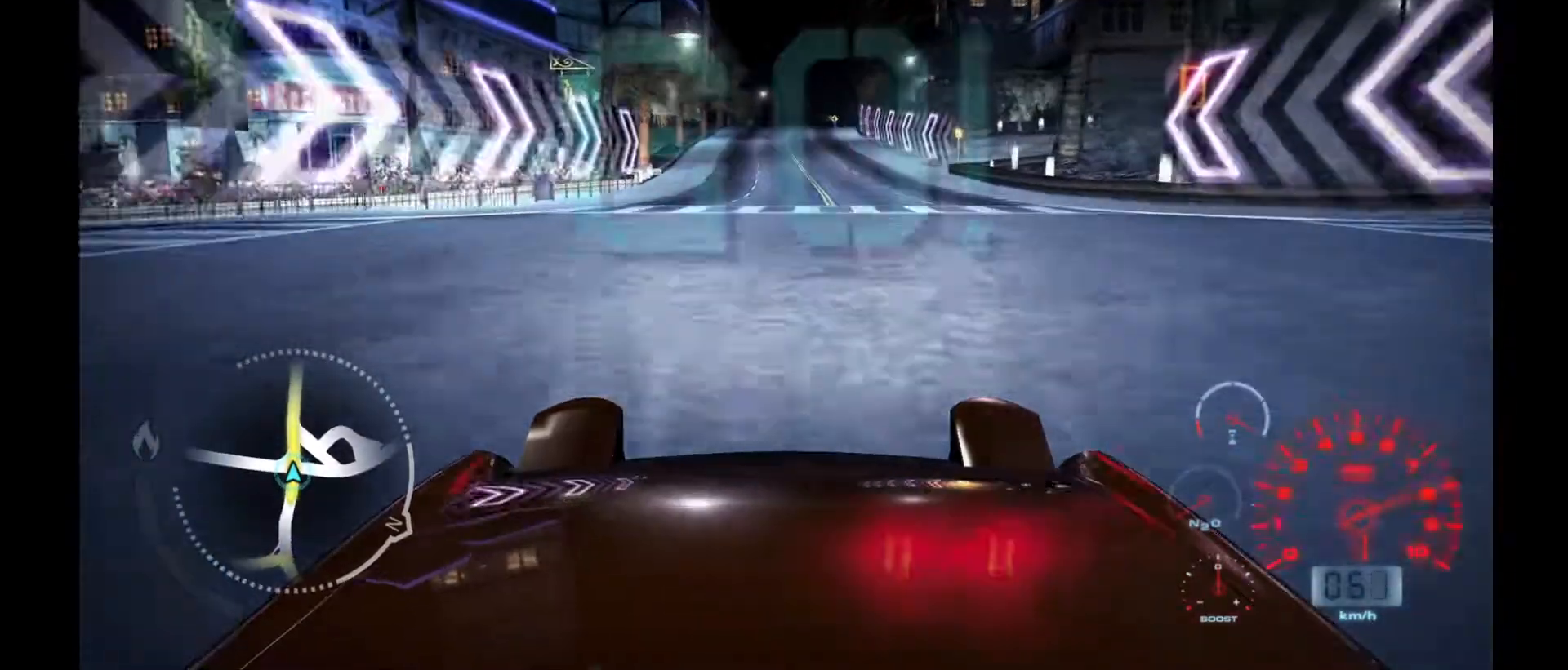
{"buttons": ["R2"], "left_stick": "center", "events": [[300, "R1", "down"], [433, "R1", "up"]]}
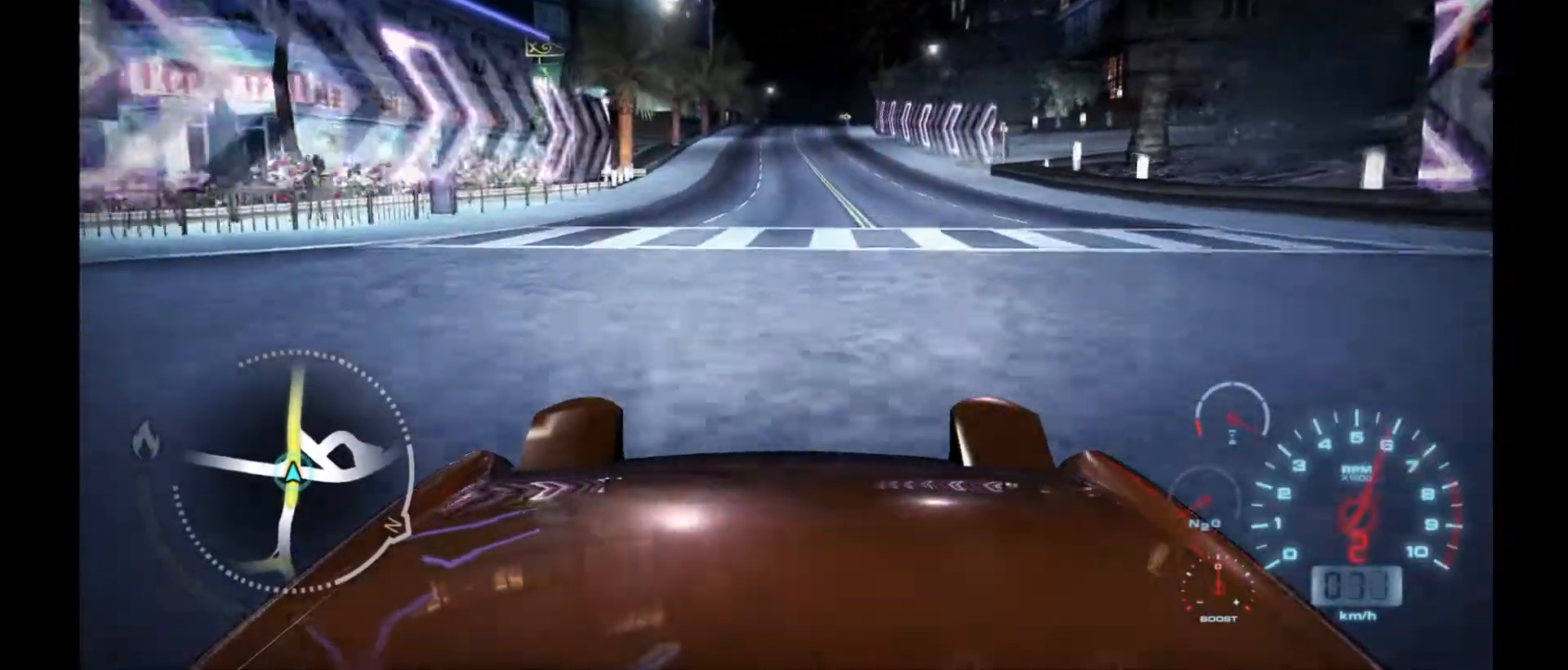
{"buttons": ["R2"], "left_stick": "center", "events": []}
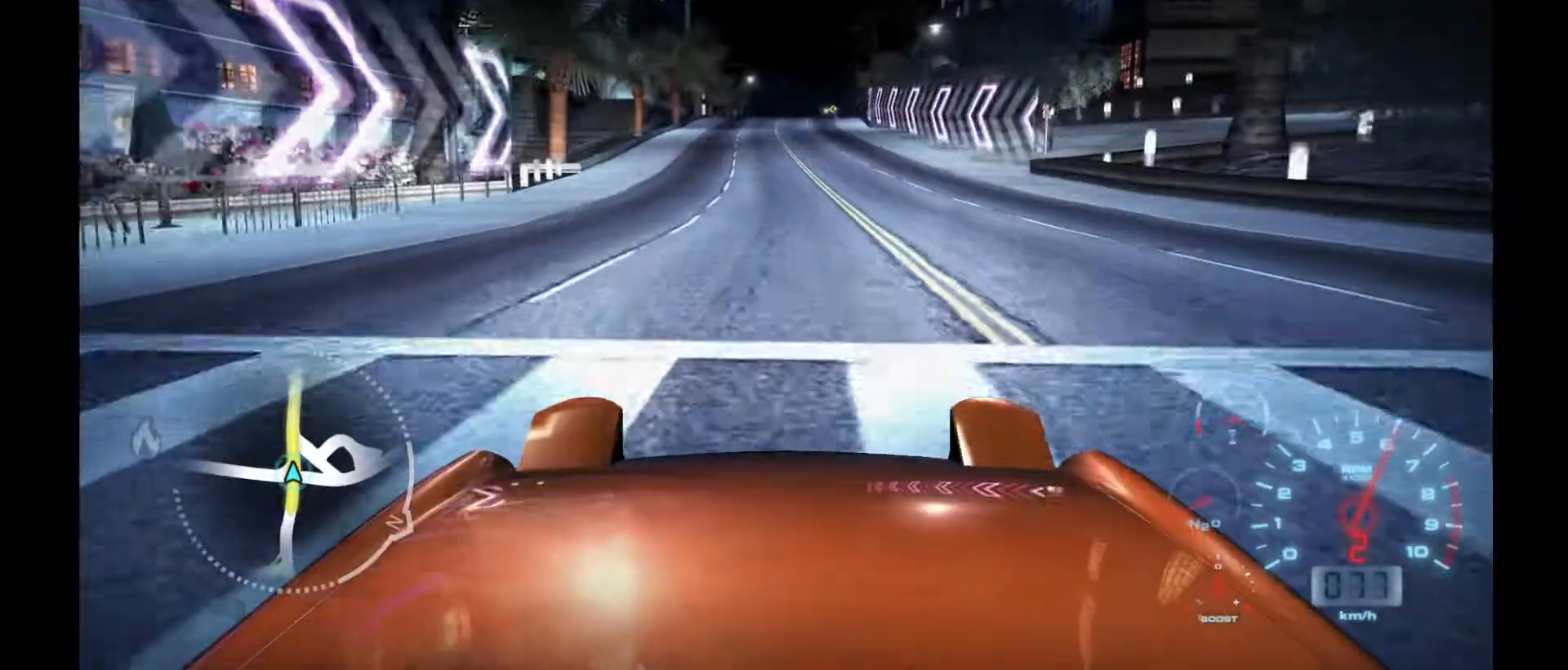
{"buttons": ["R2"], "left_stick": "center", "events": []}
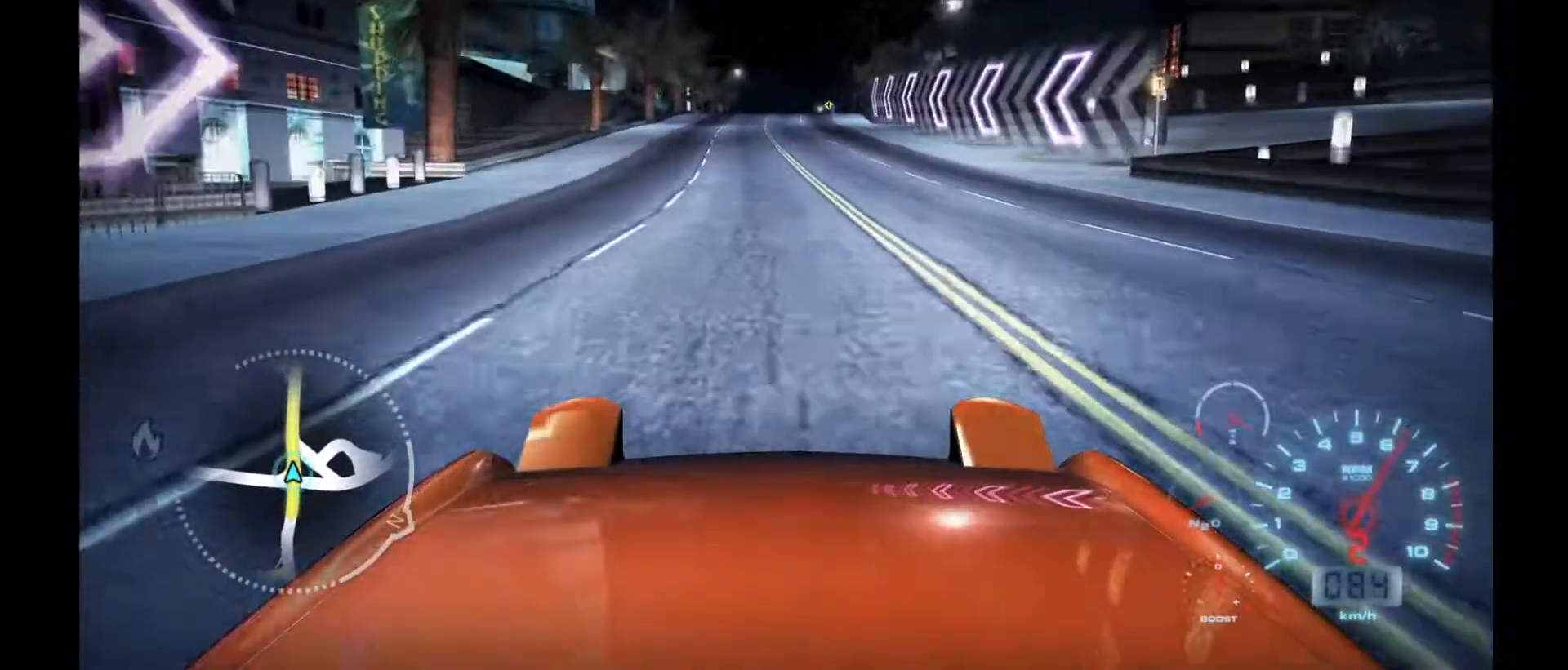
{"buttons": ["R2"], "left_stick": "center", "events": []}
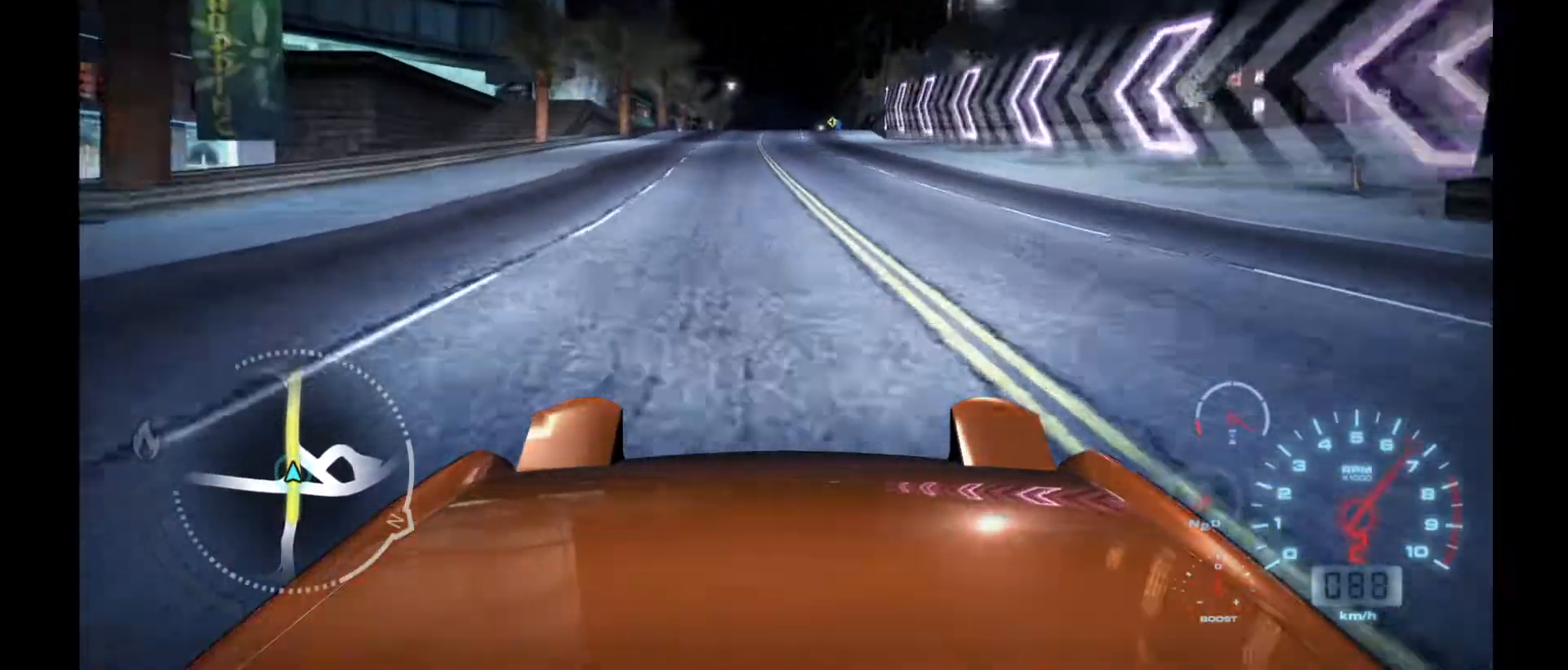
{"buttons": ["R2"], "left_stick": "center", "events": []}
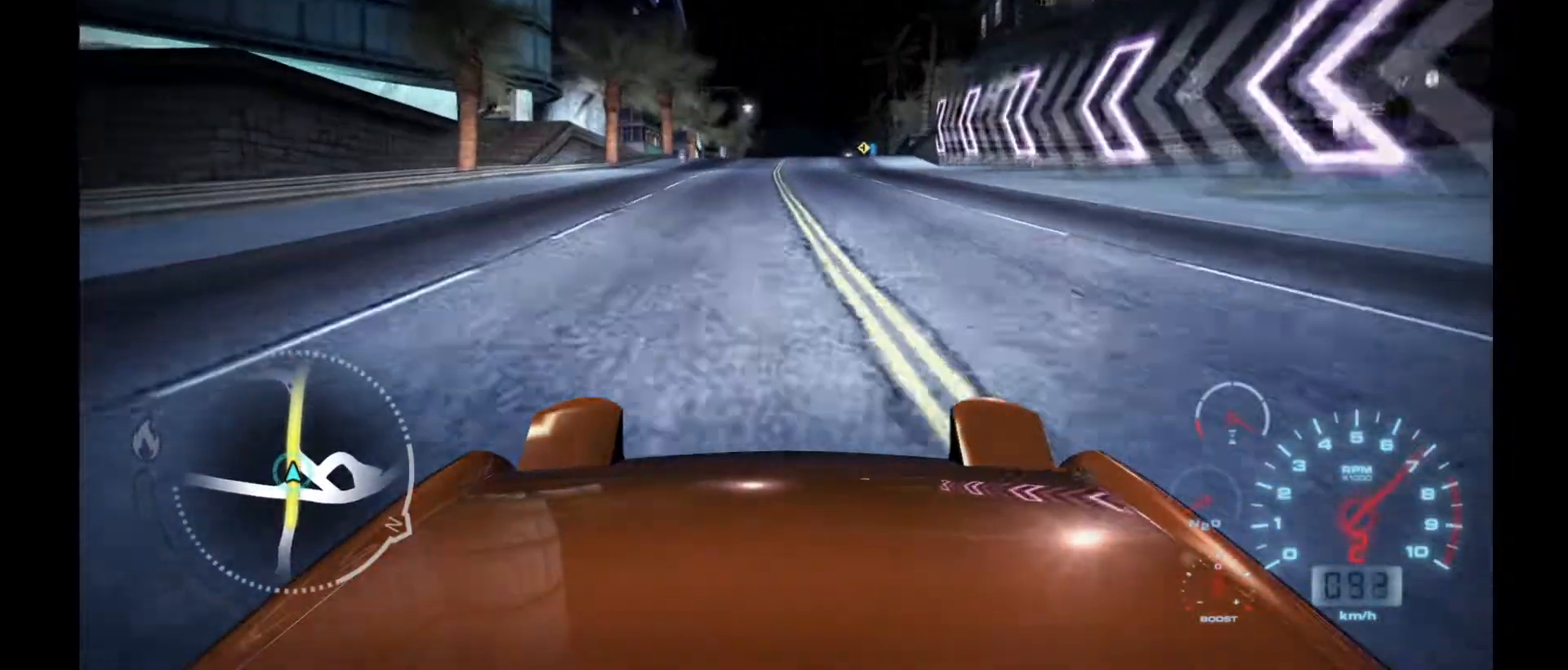
{"buttons": ["R2"], "left_stick": "center", "events": []}
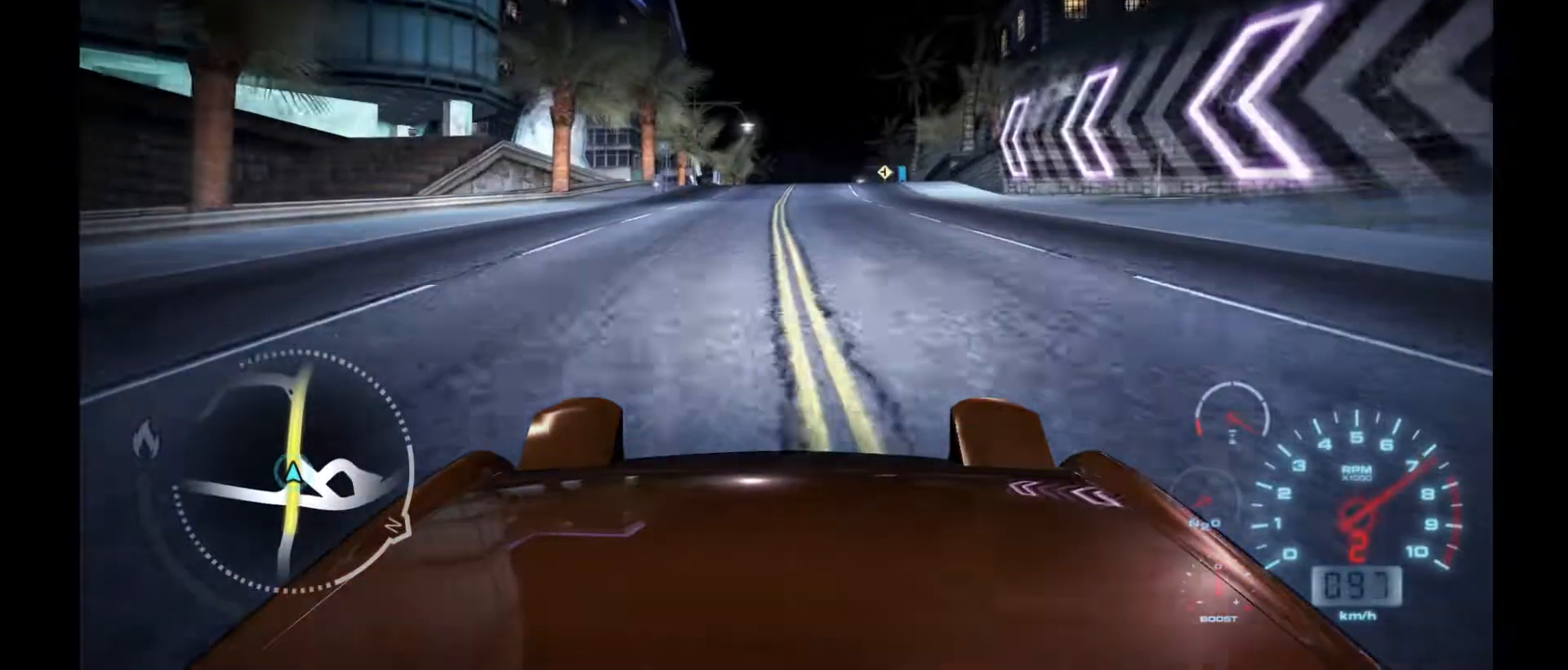
{"buttons": ["R2"], "left_stick": "center", "events": []}
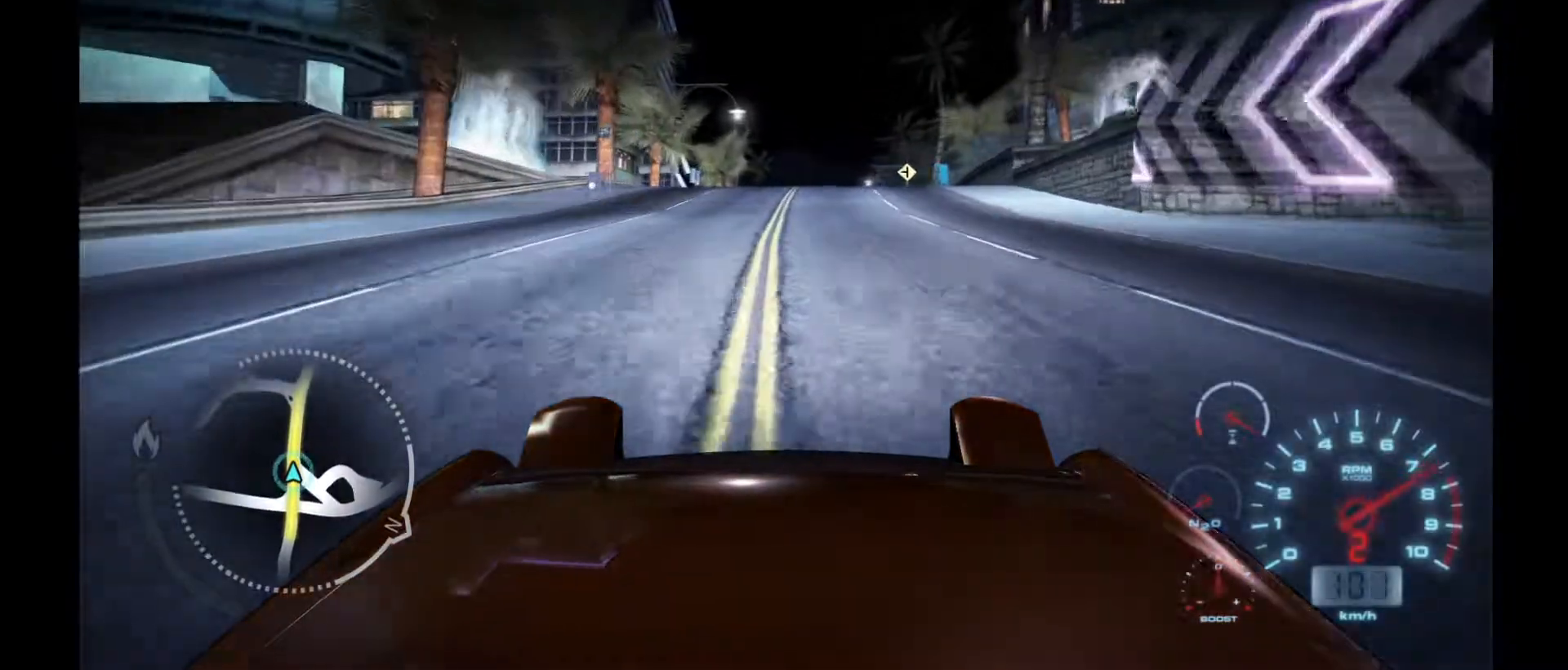
{"buttons": ["R2"], "left_stick": "center", "events": []}
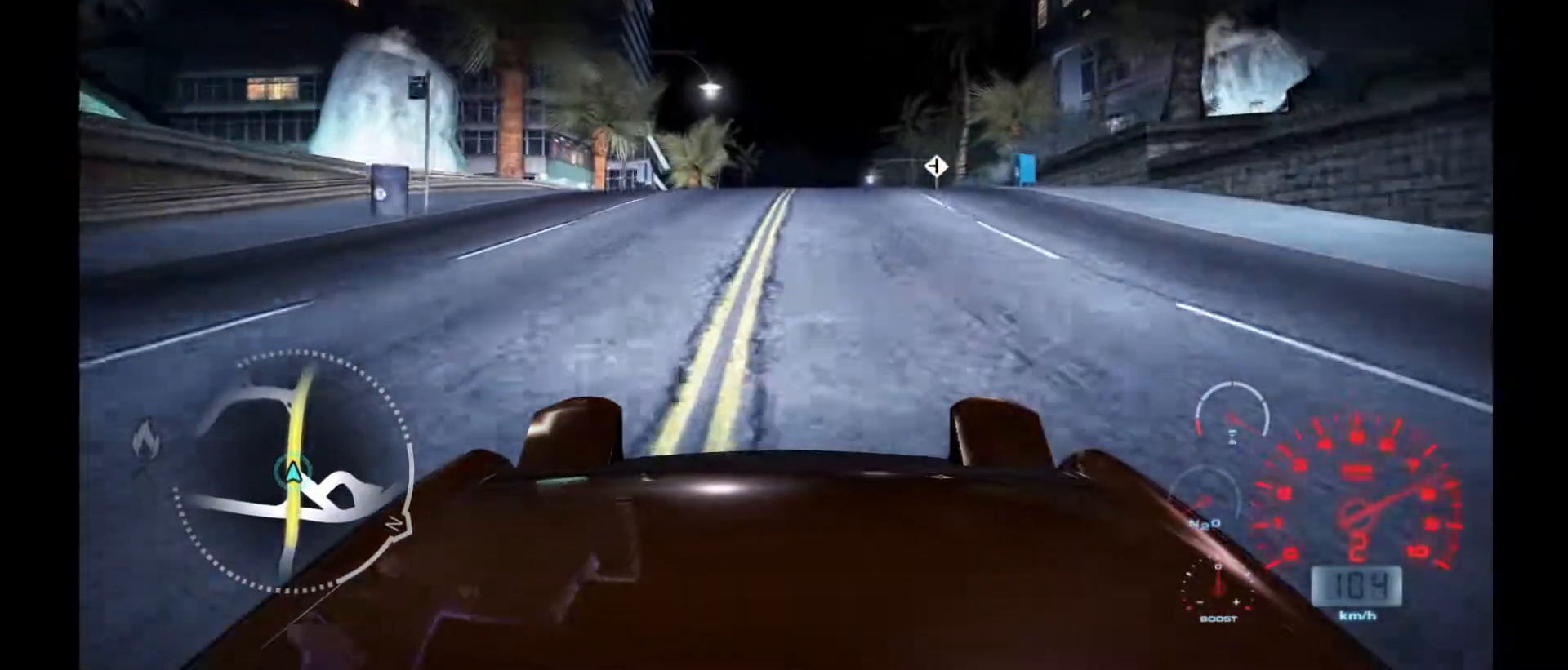
{"buttons": ["R2"], "left_stick": "center", "events": []}
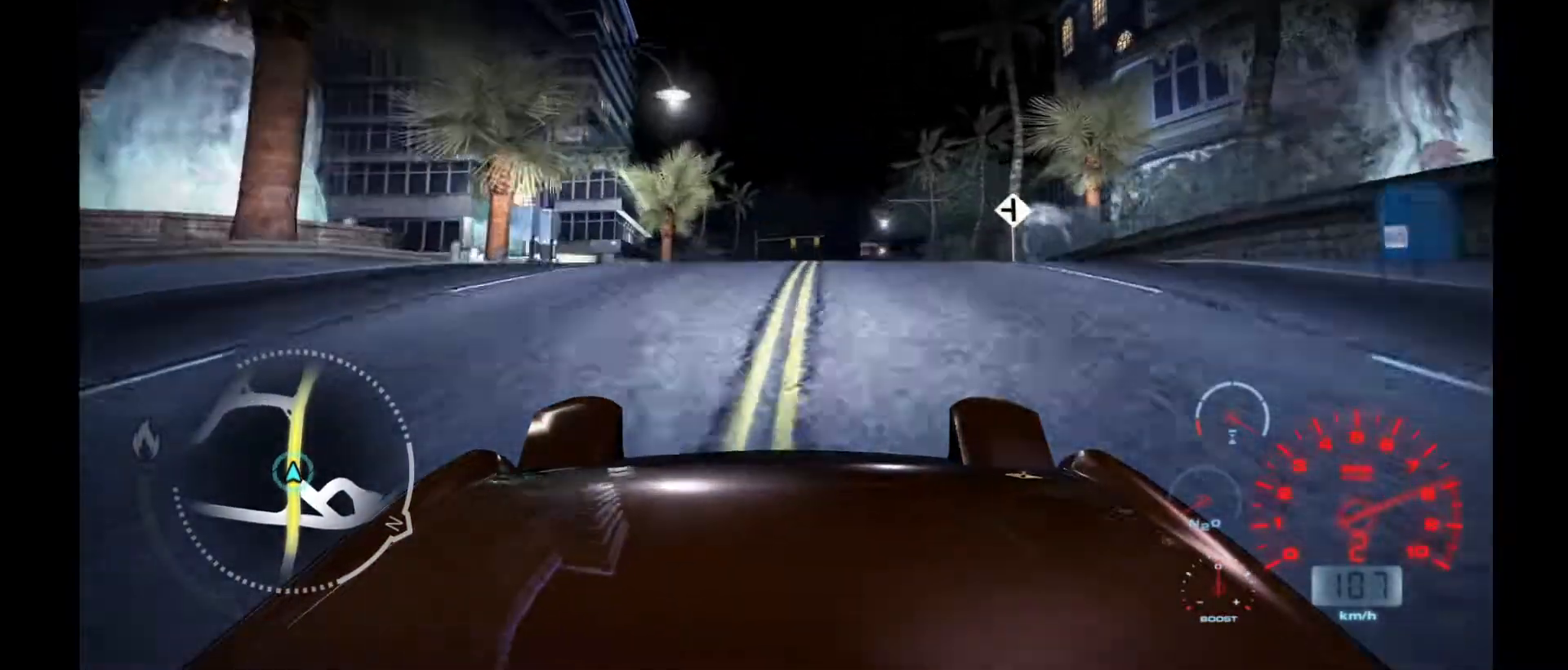
{"buttons": ["R1", "R2"], "left_stick": "center", "events": [[483, "R1", "down"]]}
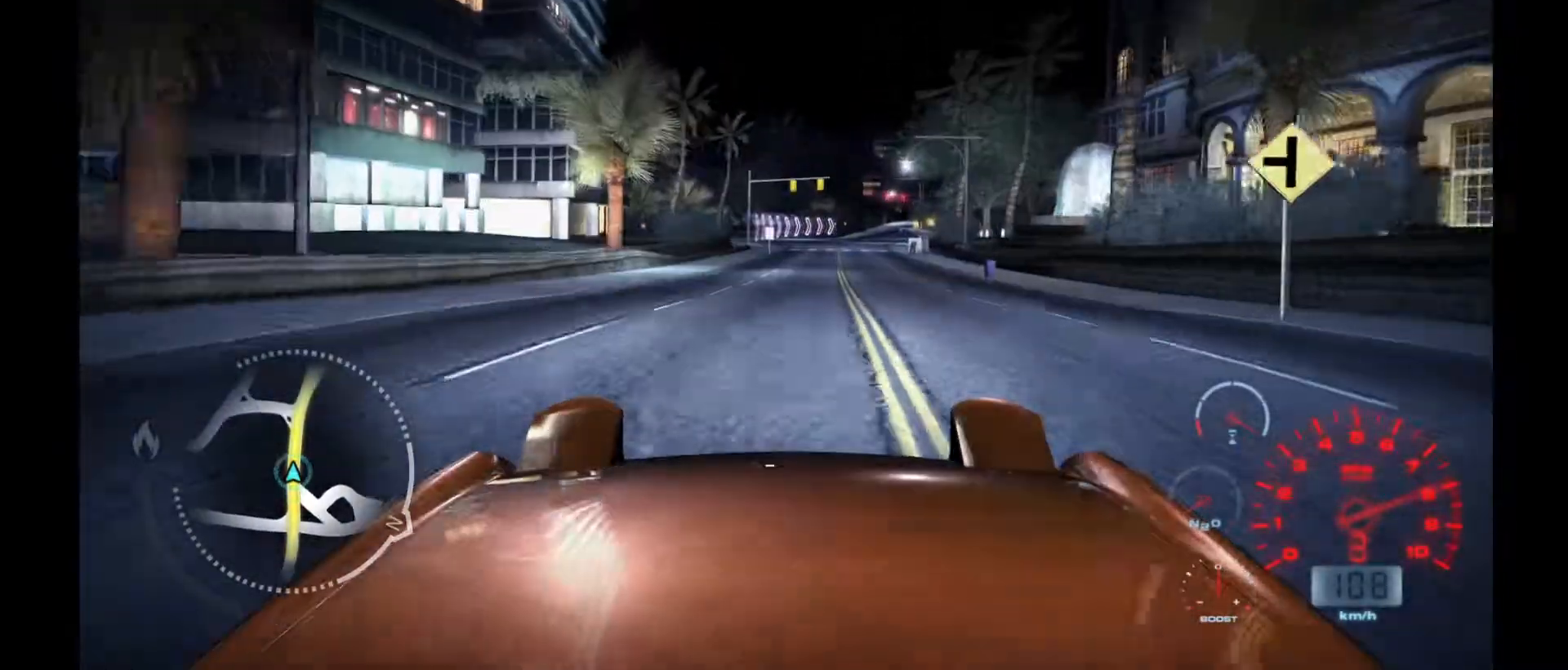
{"buttons": ["R2"], "left_stick": "center", "events": [[133, "R1", "up"]]}
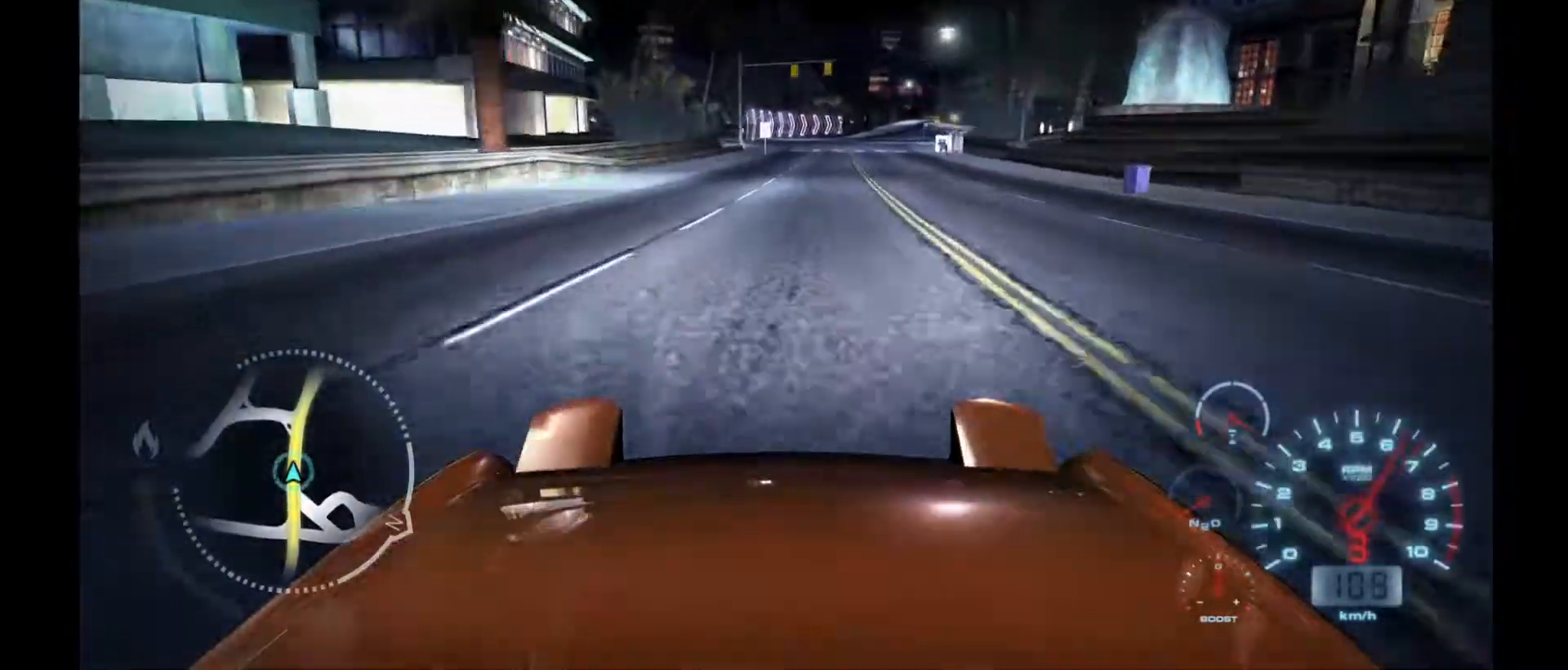
{"buttons": ["R2"], "left_stick": "center", "events": []}
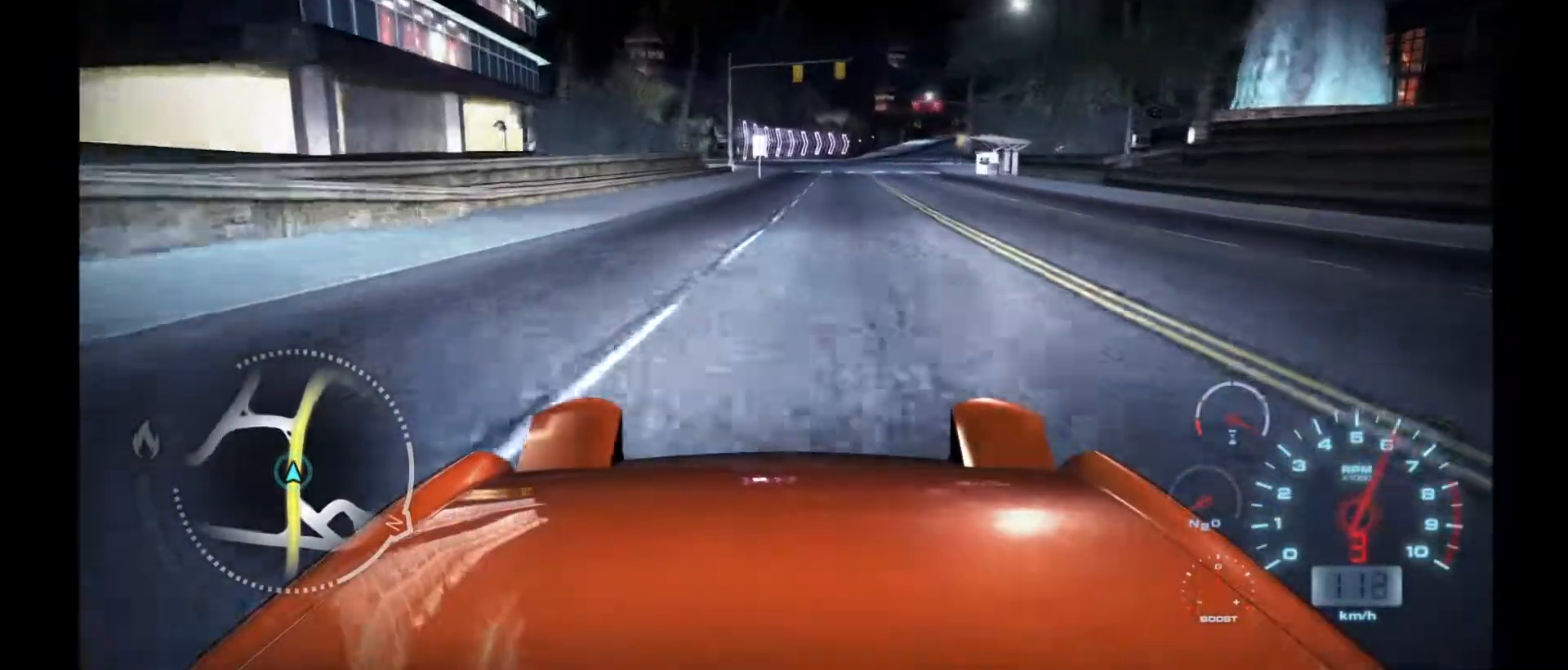
{"buttons": ["R2"], "left_stick": "center", "events": []}
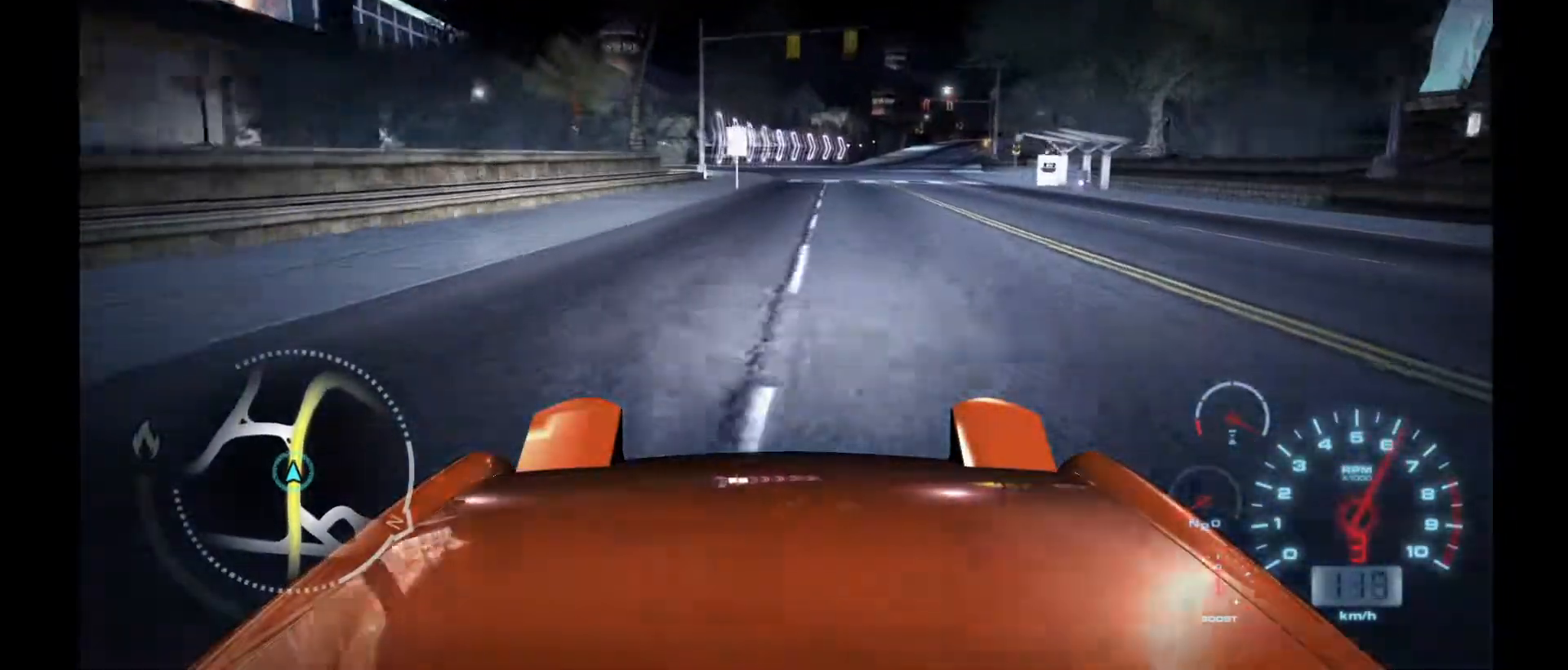
{"buttons": ["R2"], "left_stick": "center", "events": []}
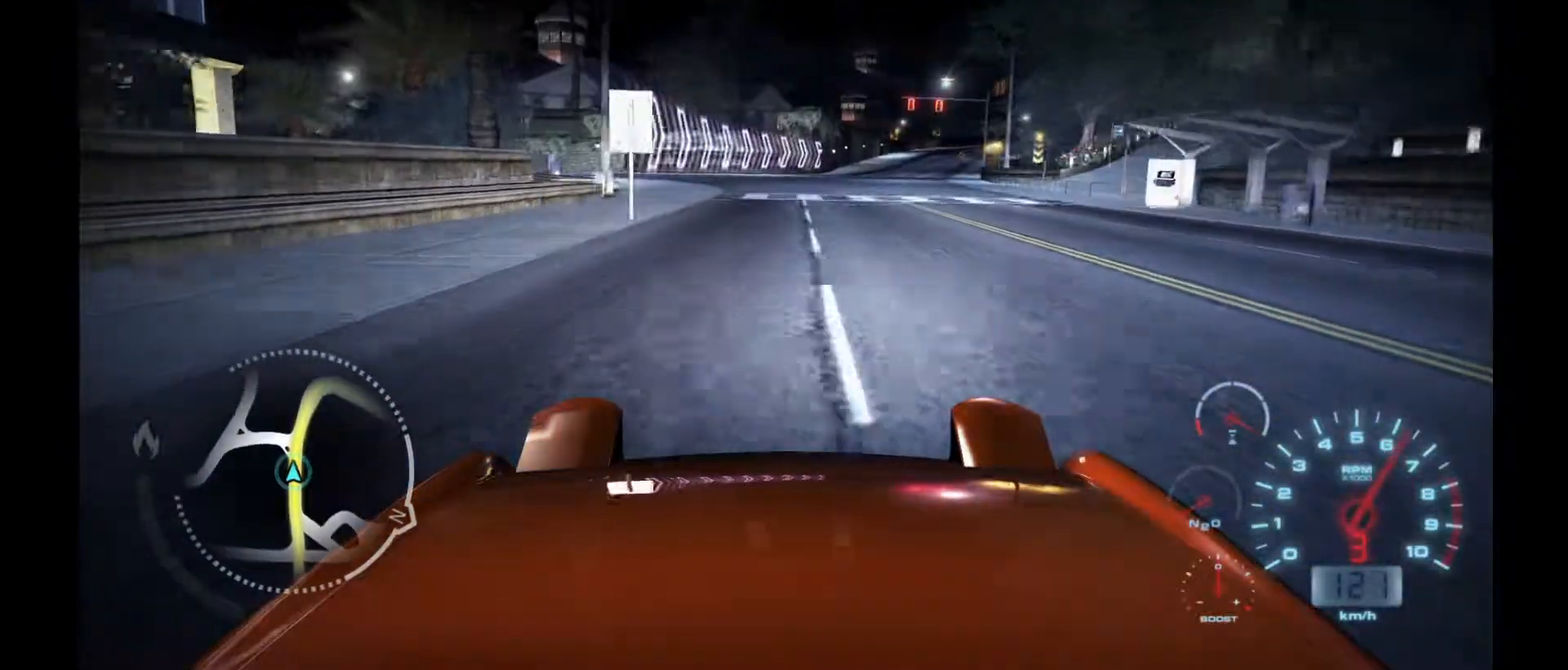
{"buttons": ["R2"], "left_stick": "center", "events": []}
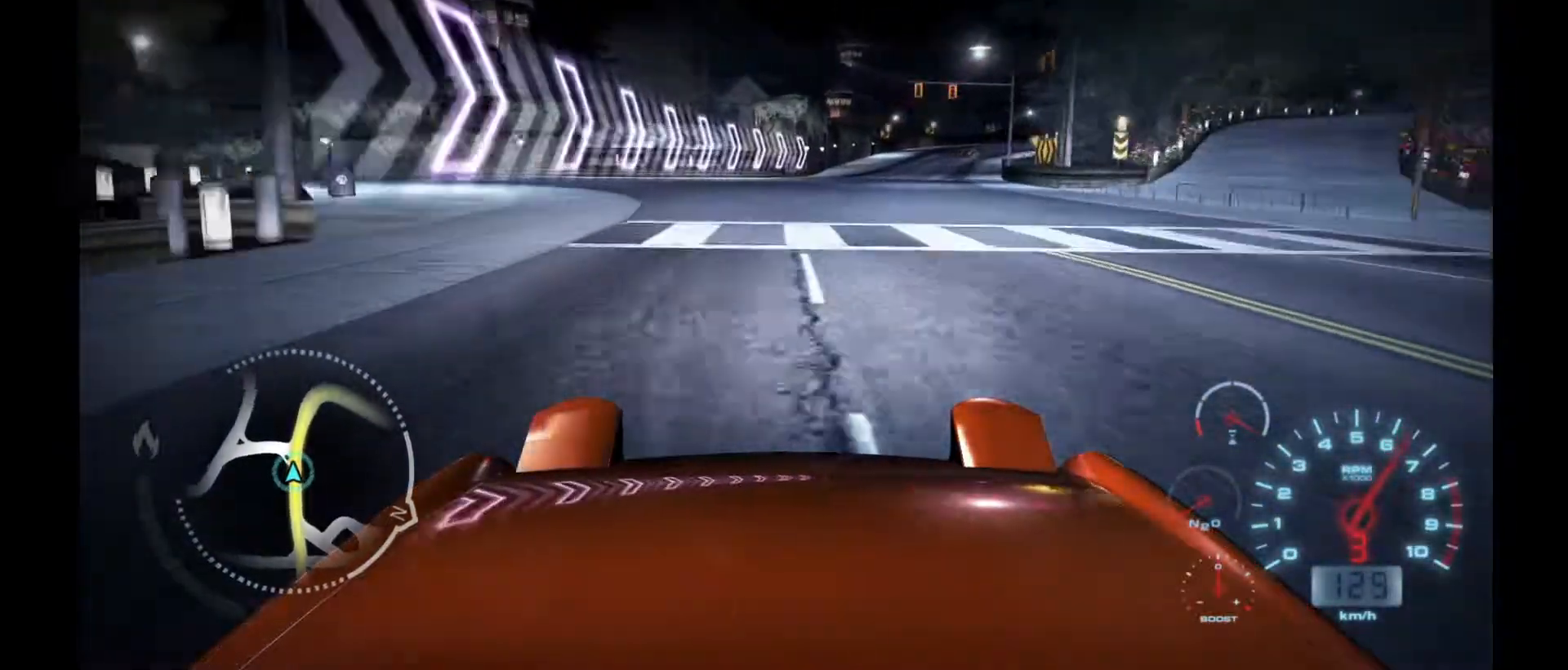
{"buttons": ["R2"], "left_stick": "center", "events": []}
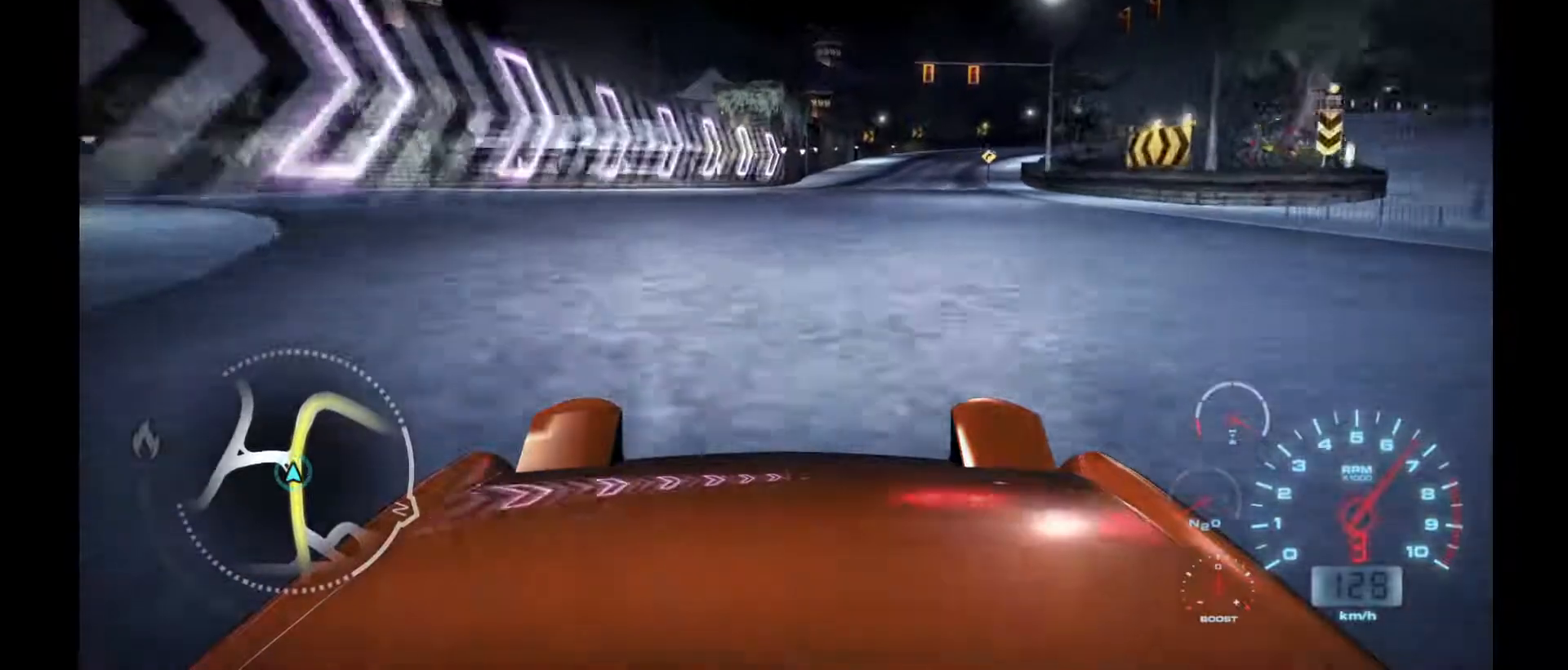
{"buttons": ["R2"], "left_stick": "center", "events": []}
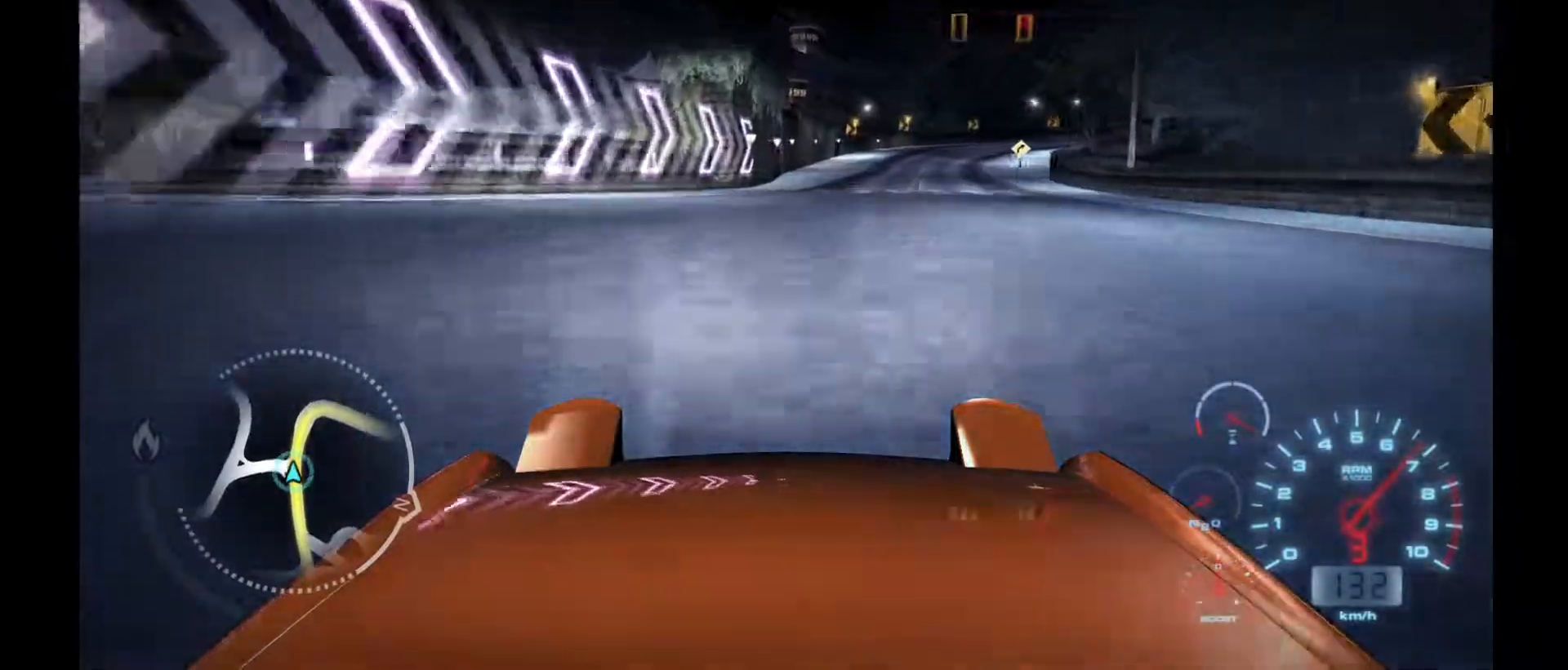
{"buttons": ["R2"], "left_stick": "center", "events": []}